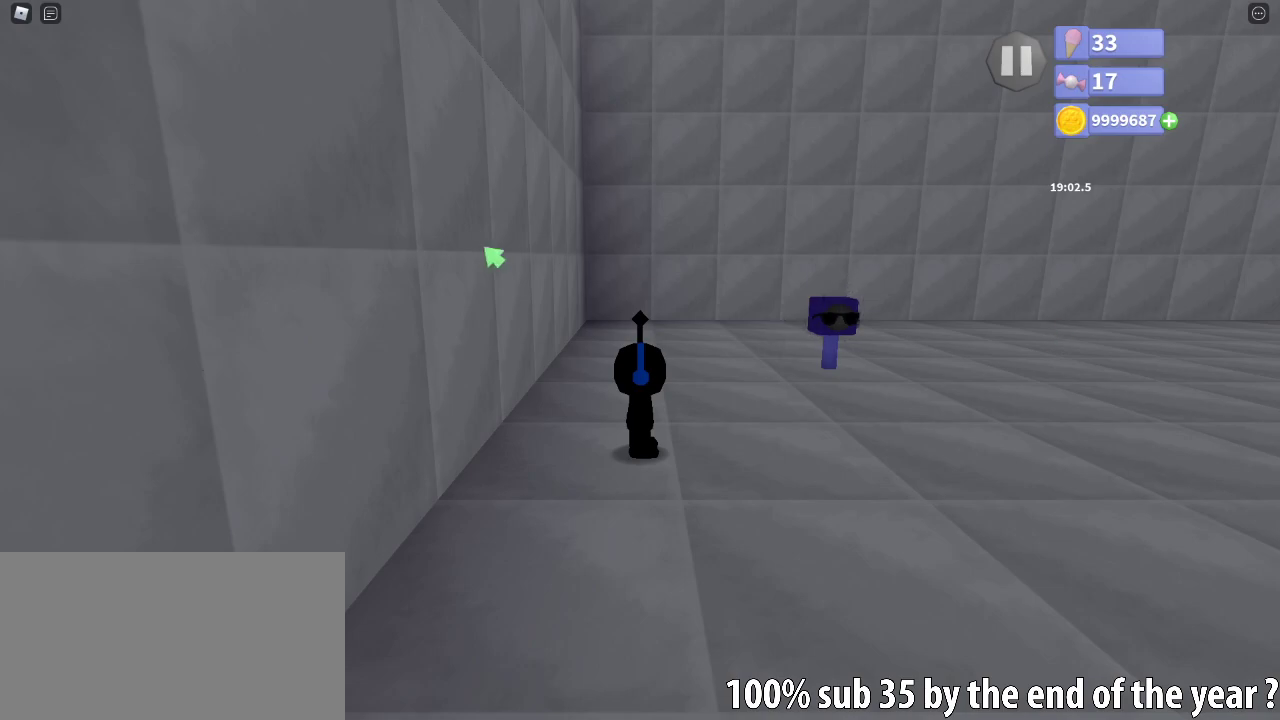
Gameplay with keyboard and mouse; each line is a JSON object with the keys and mouse buttons held at the frame after it. "events" lists presses ("down") and releases ("up") of "a", "ctrl", "d", "e", "q", "s", "shift", "space", "w", "mouse_left", "mouse_wheel", "mouse_right", "mouse_mb4" and "mouse_mb5" between this image and that frame as [ms after this image, input, new state], when the widget could be followed in between. "mouse_left", "mouse_wheel", "mouse_right", "mouse_mb4", "mouse_mb5" = the "left", "wheel", "right", "mb4", "mb5" buttons of the "mouse" list. No other keys are recorded. "wheel" means that the mouse wheel is clicked or scrolled. Mouse movement is not recorded.
{"keys": ["w"], "mouse": ["right"], "events": [[233, "mouse_right", "down"], [400, "w", "down"]]}
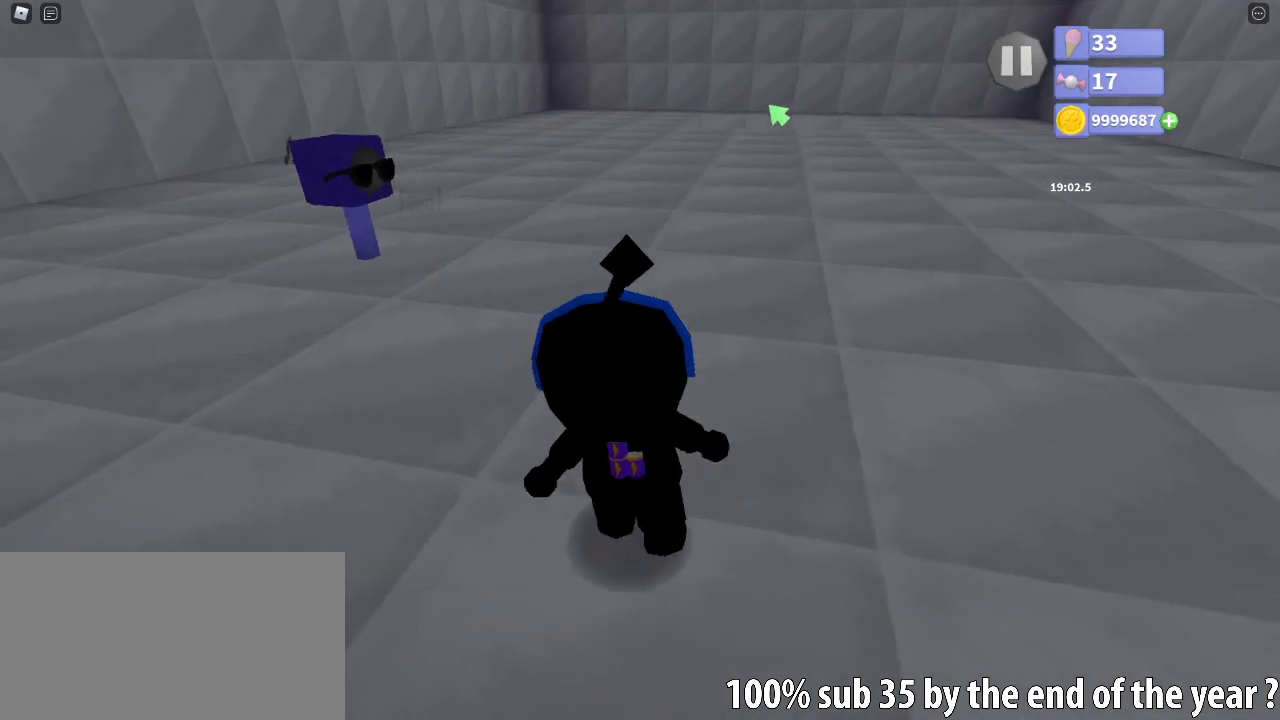
{"keys": ["w"], "mouse": ["right"], "events": []}
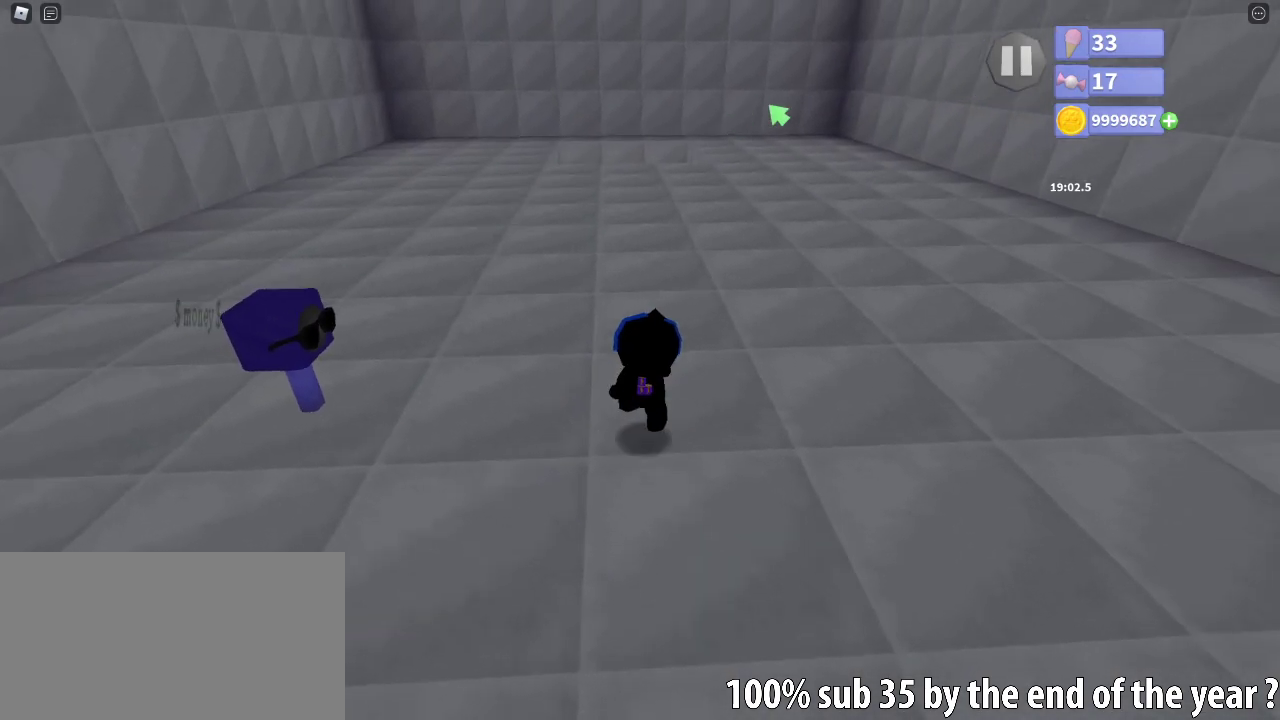
{"keys": ["w"], "mouse": [], "events": [[50, "shift", "down"], [83, "space", "down"], [150, "mouse_right", "up"], [150, "space", "up"], [167, "shift", "up"]]}
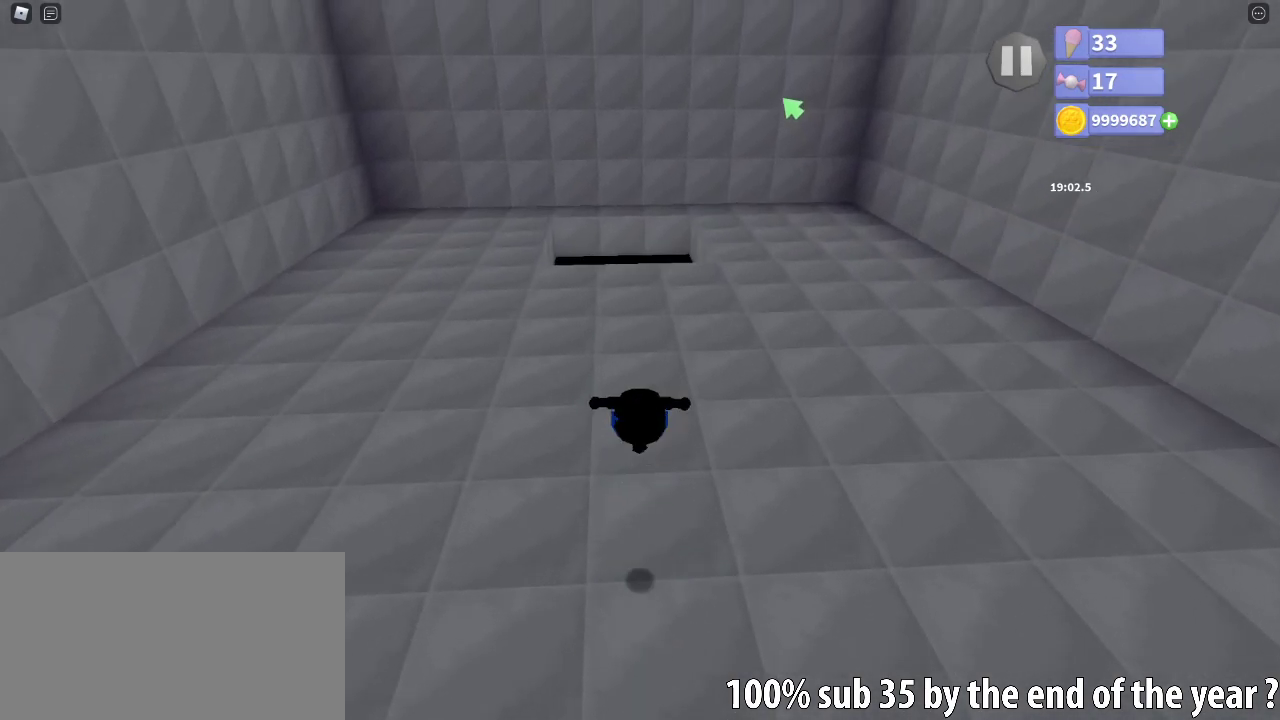
{"keys": ["a", "w"], "mouse": [], "events": [[250, "a", "down"]]}
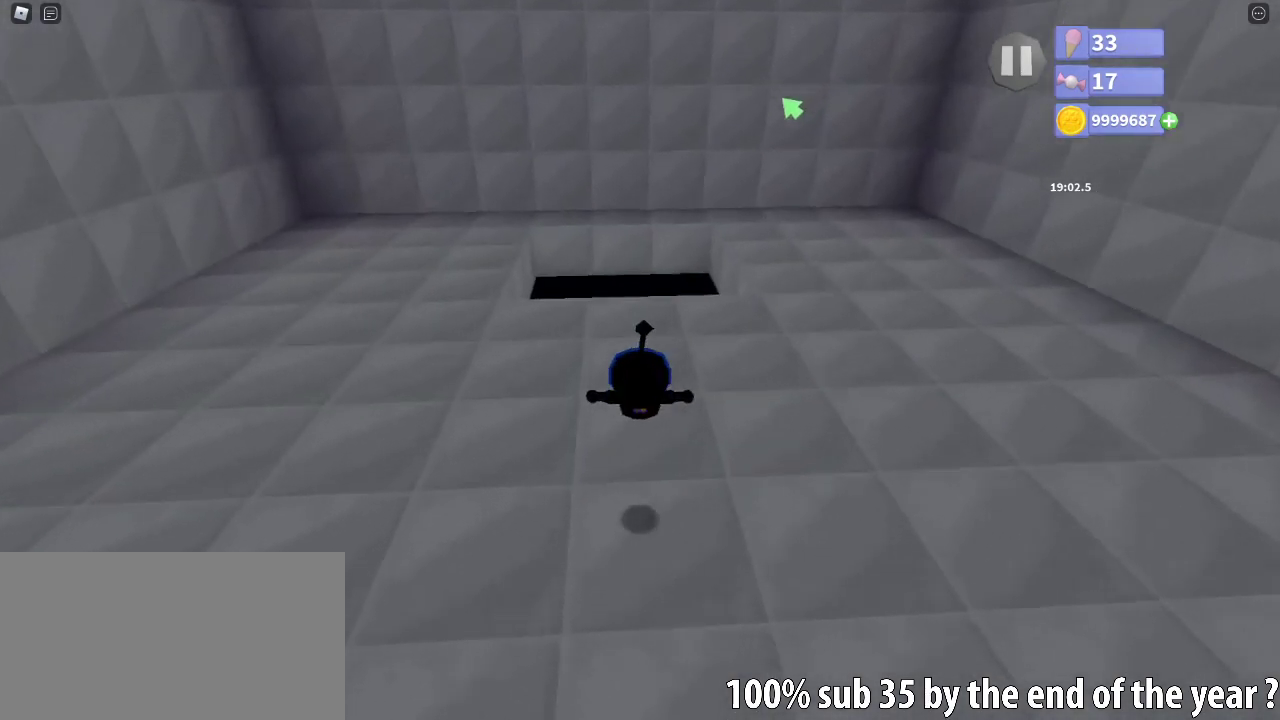
{"keys": ["w"], "mouse": [], "events": [[17, "a", "up"], [17, "e", "down"], [83, "e", "up"], [100, "a", "down"], [333, "a", "up"]]}
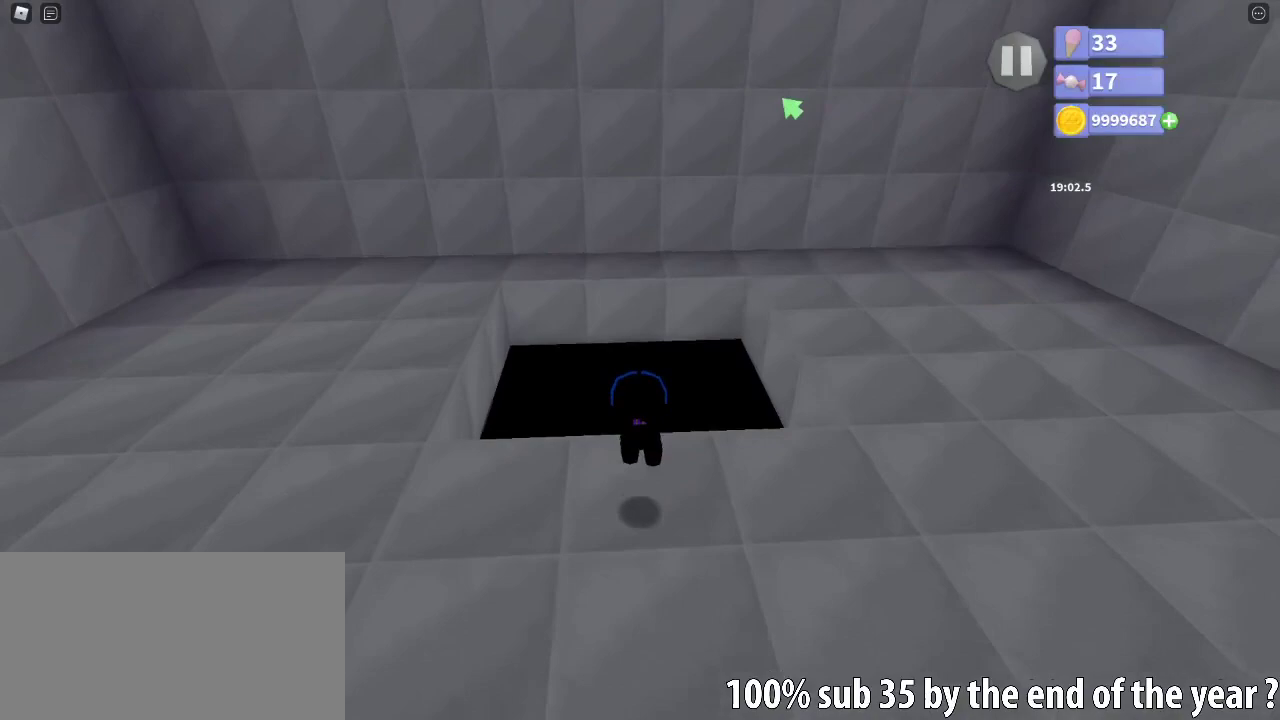
{"keys": [], "mouse": [], "events": [[200, "w", "up"]]}
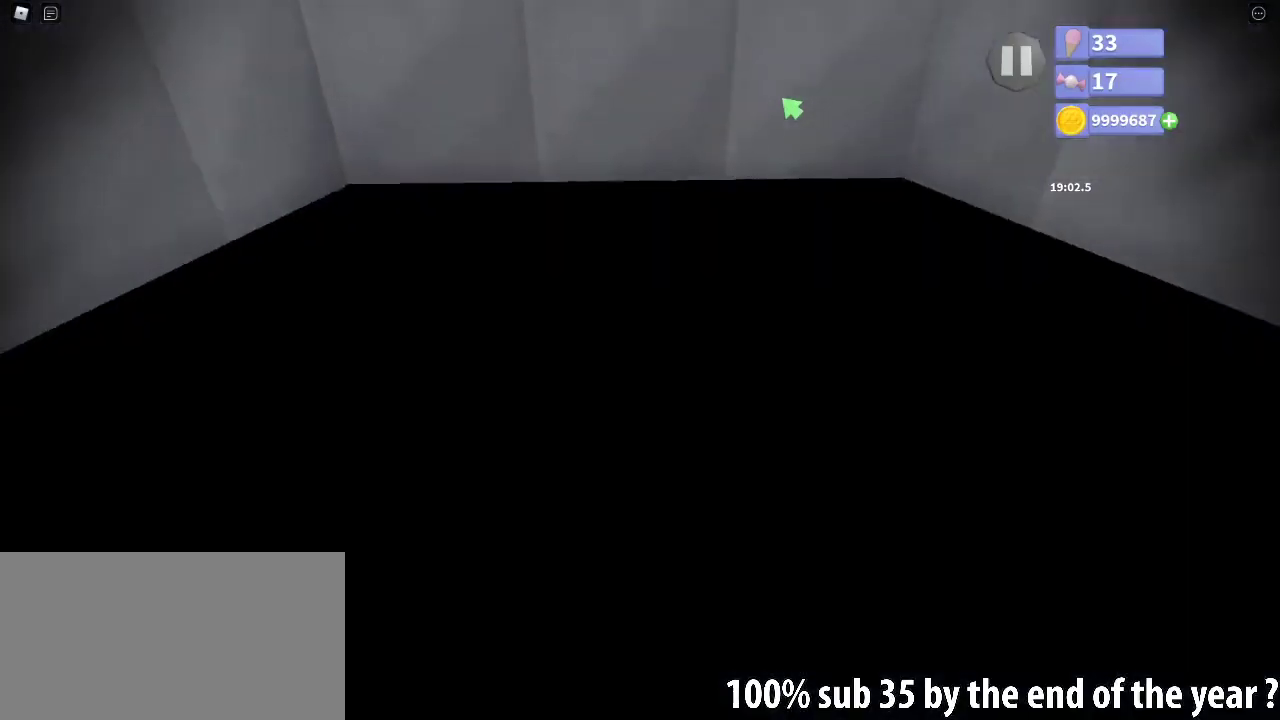
{"keys": [], "mouse": [], "events": []}
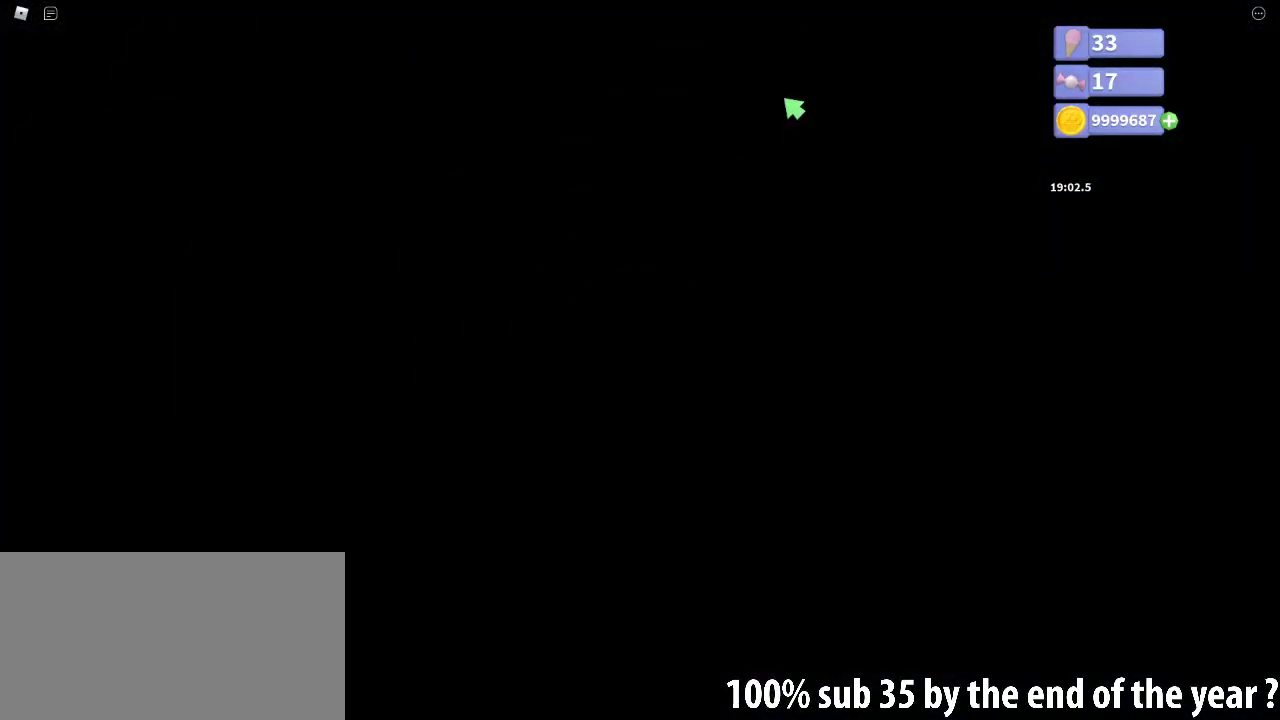
{"keys": [], "mouse": [], "events": []}